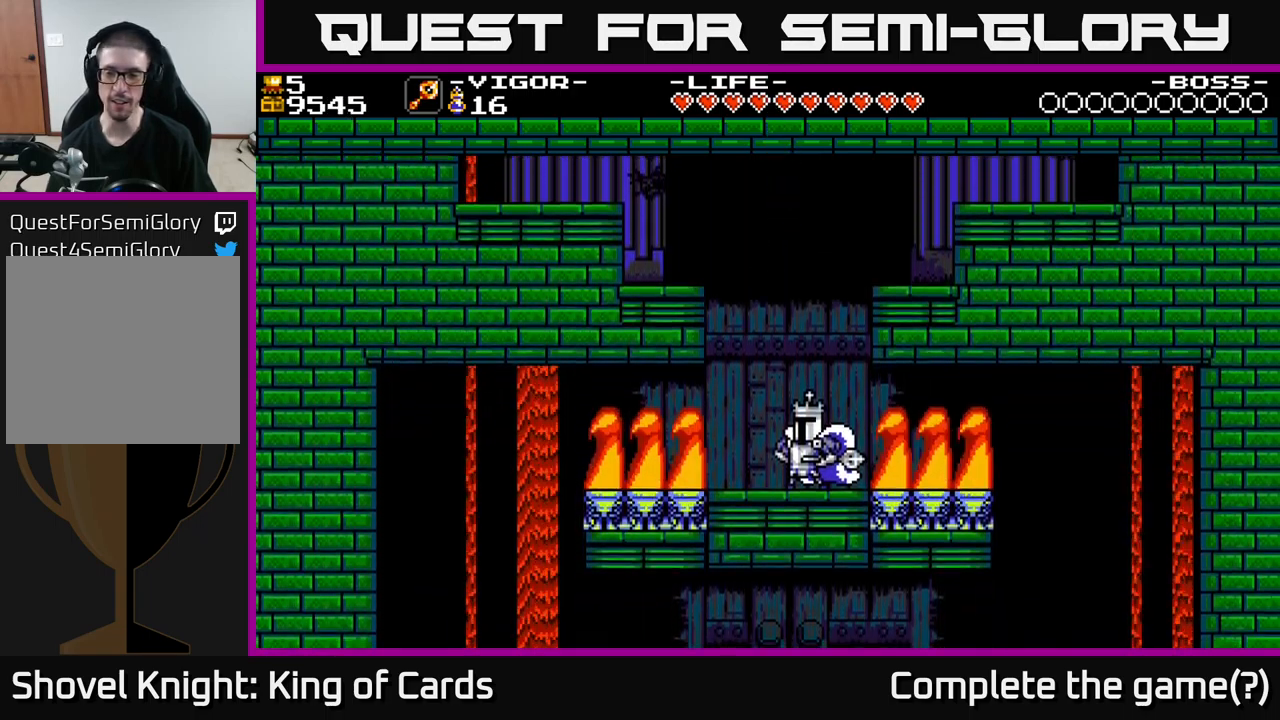
Gameplay with a controller (Xbox layout); each line is a JSON object with the inputs held at the frame after it. "events" lists button and stick changes between this image and that frame as [ms after this image, input, new state], when the widget could be followed in between. Not read: left_stick.
{"buttons": [], "right_stick": "center", "events": []}
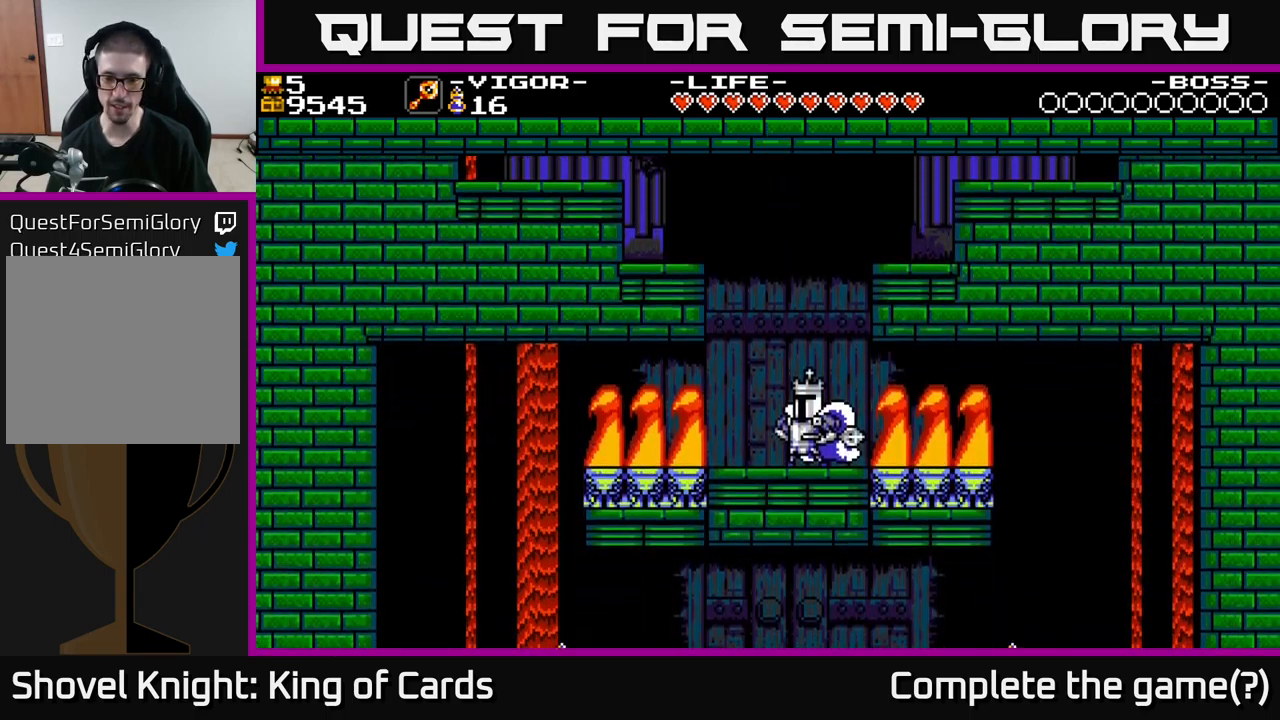
{"buttons": ["DPAD_LEFT"], "right_stick": "center", "events": [[200, "DPAD_LEFT", "down"], [333, "DPAD_LEFT", "up"], [450, "DPAD_LEFT", "down"]]}
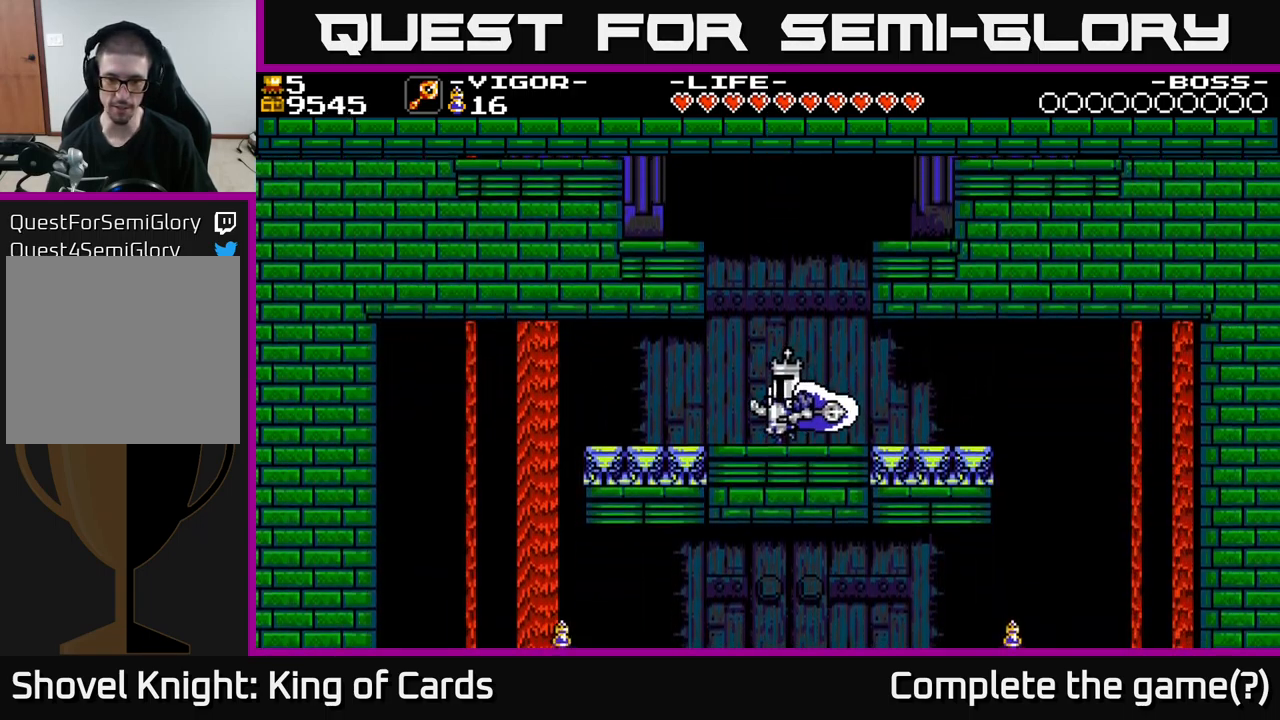
{"buttons": ["DPAD_LEFT"], "right_stick": "center", "events": []}
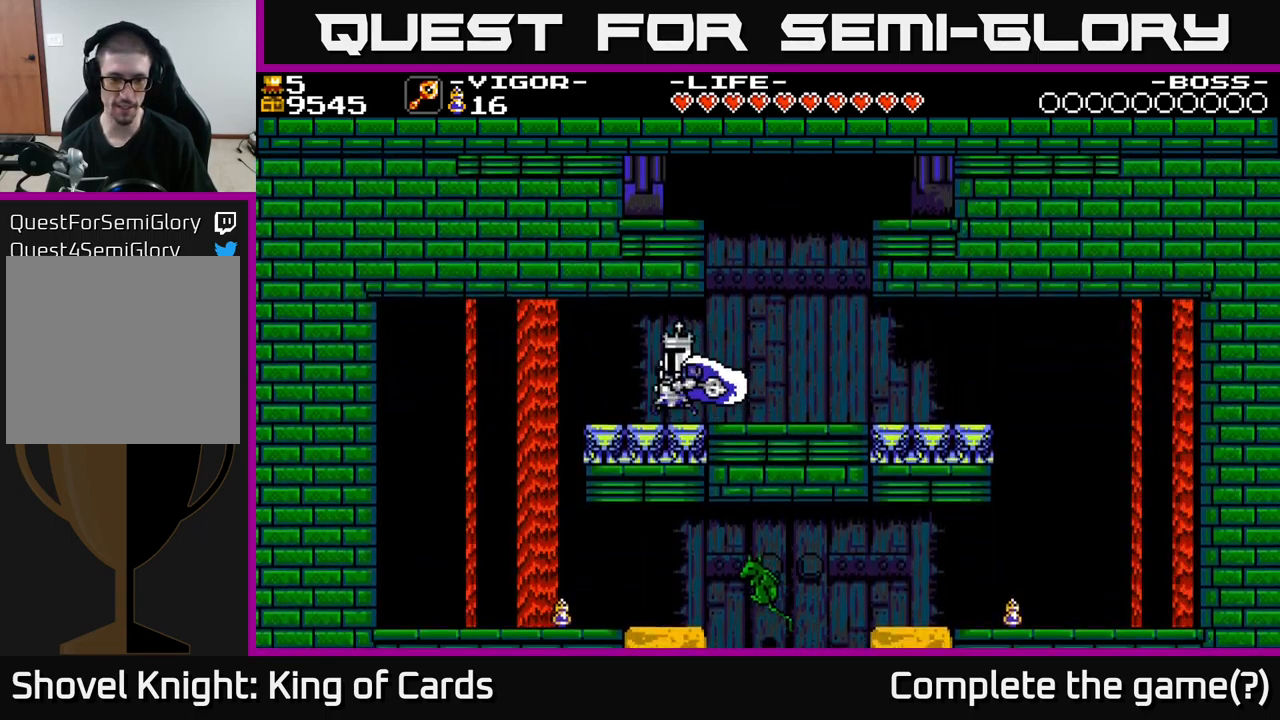
{"buttons": ["DPAD_LEFT"], "right_stick": "center", "events": []}
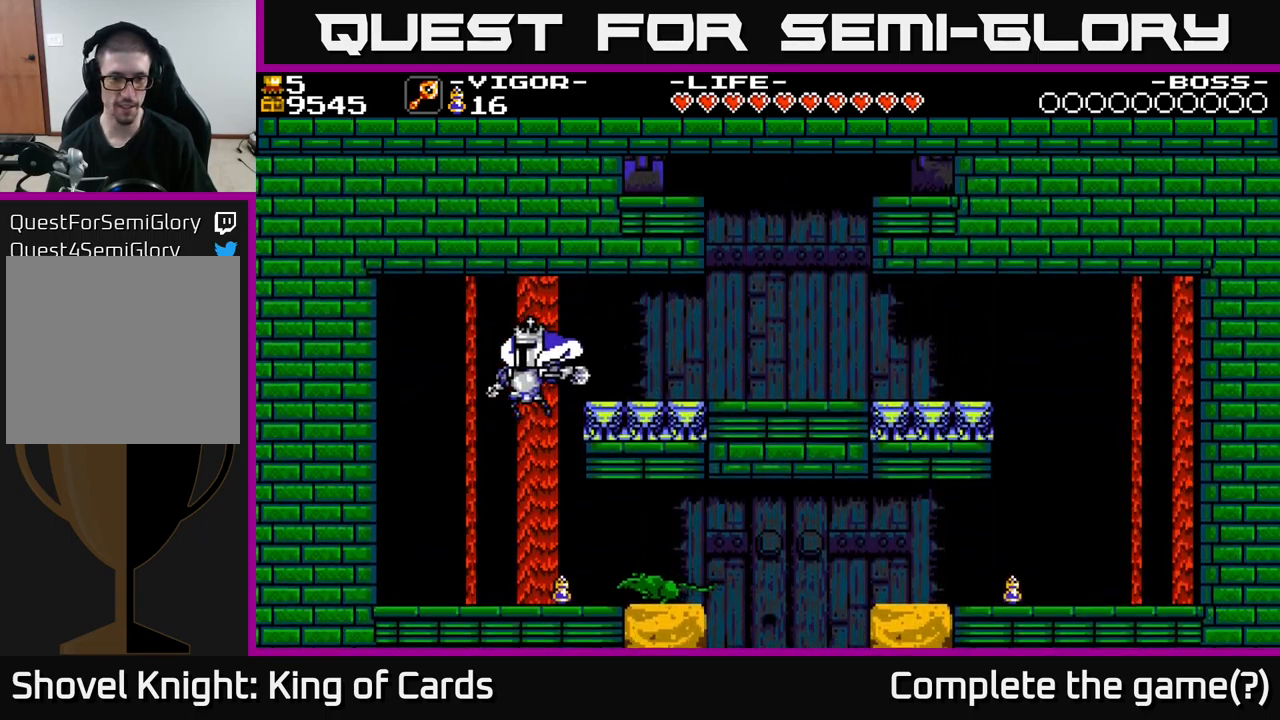
{"buttons": [], "right_stick": "center", "events": [[50, "DPAD_LEFT", "up"], [167, "DPAD_LEFT", "down"], [333, "DPAD_LEFT", "up"], [350, "DPAD_RIGHT", "down"], [383, "X", "down"], [433, "X", "up"], [450, "DPAD_RIGHT", "up"]]}
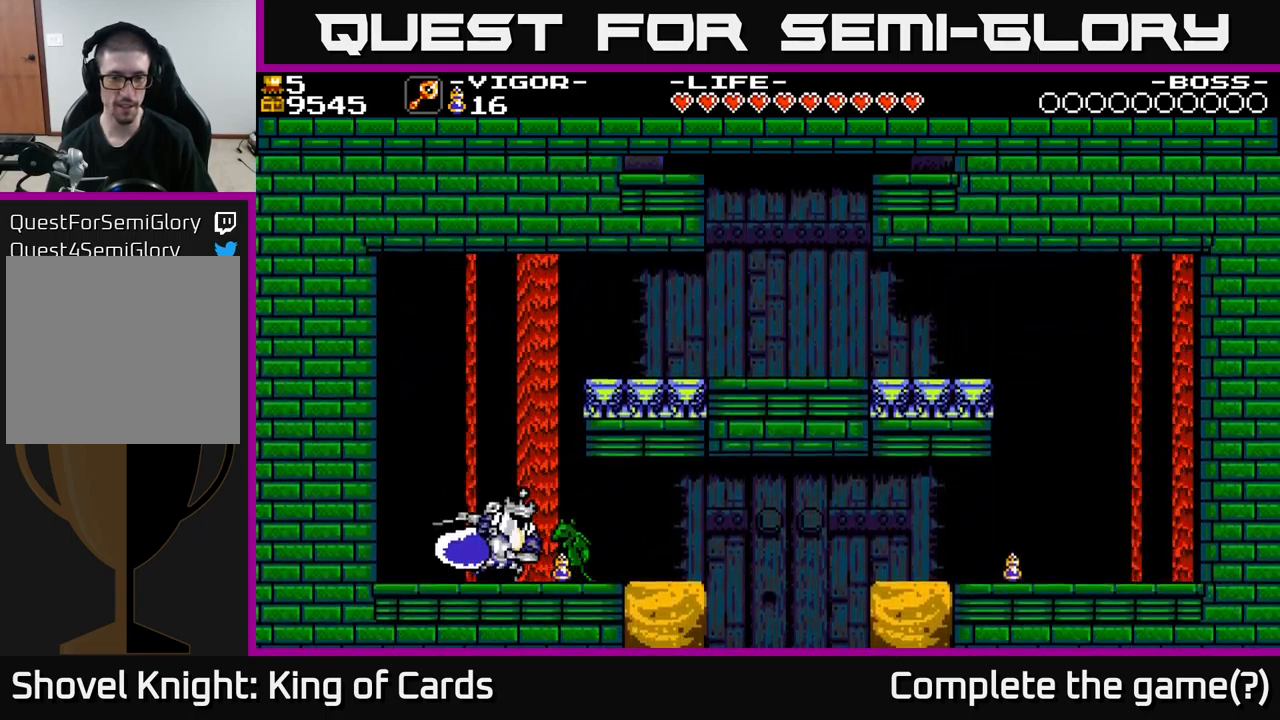
{"buttons": [], "right_stick": "center", "events": []}
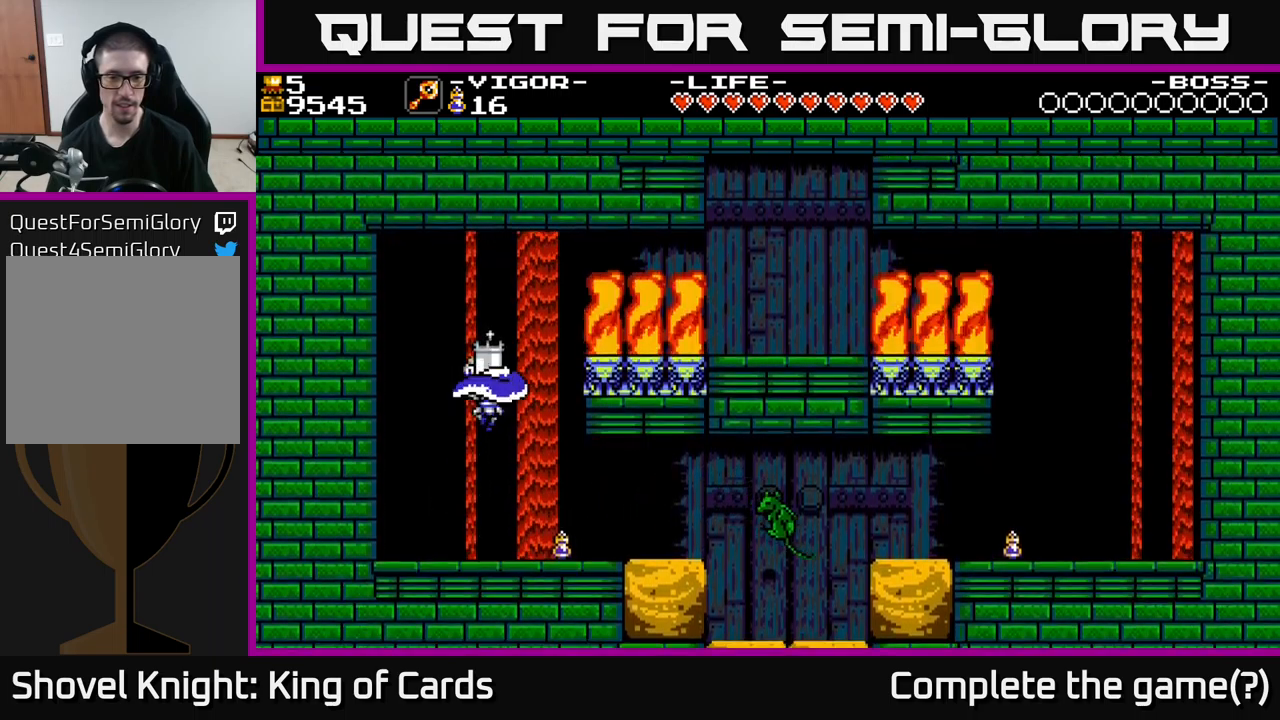
{"buttons": ["DPAD_RIGHT"], "right_stick": "center", "events": [[267, "DPAD_RIGHT", "down"]]}
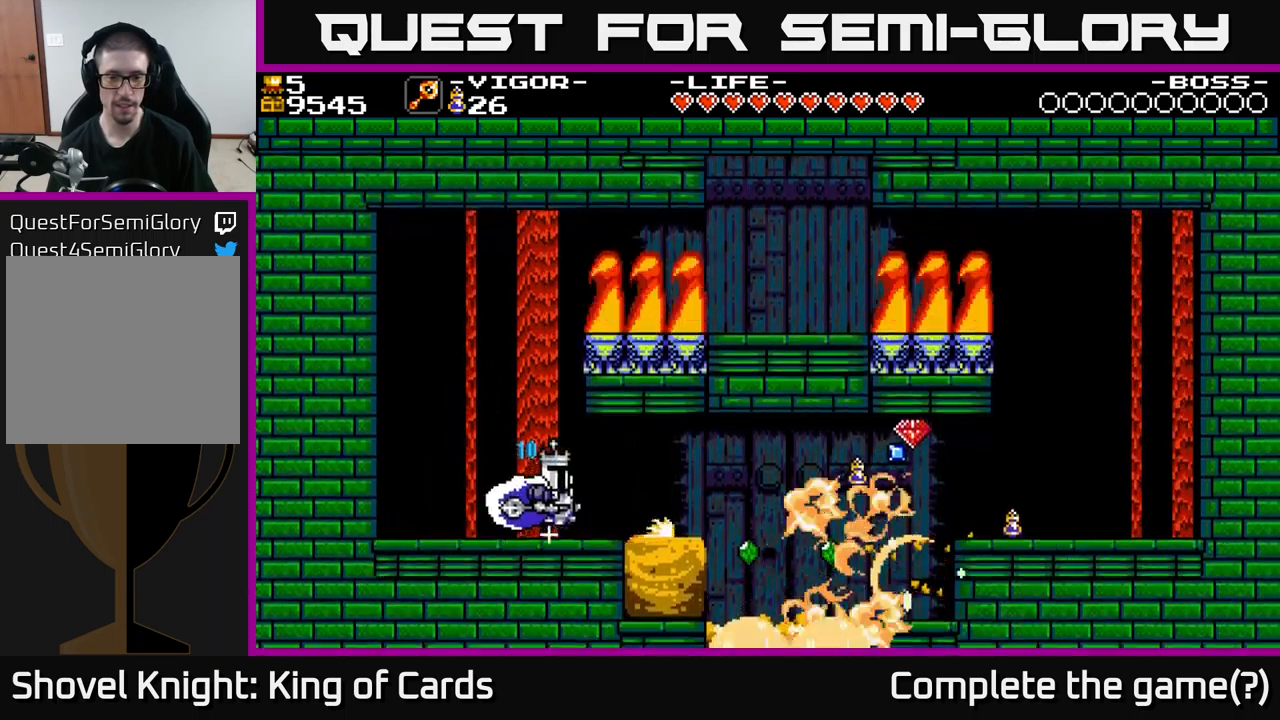
{"buttons": ["DPAD_RIGHT"], "right_stick": "center", "events": []}
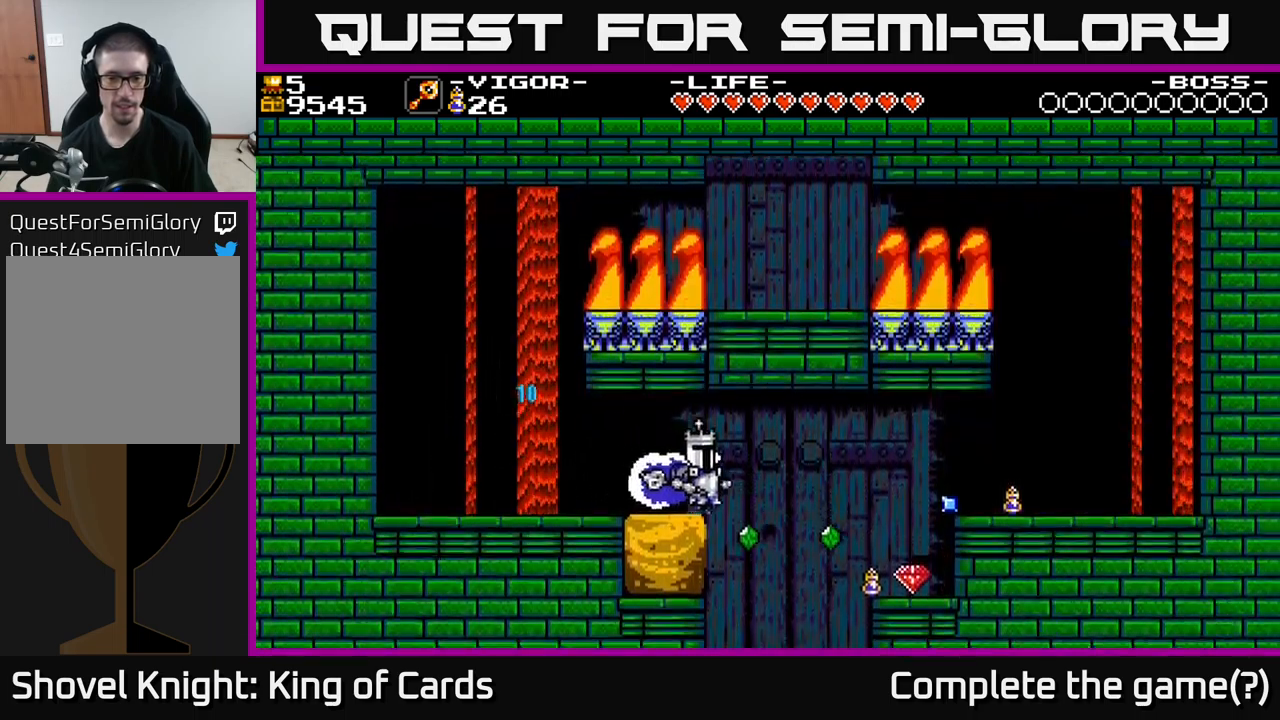
{"buttons": ["X", "DPAD_RIGHT"], "right_stick": "center", "events": [[50, "A", "down"], [184, "A", "up"], [450, "X", "down"]]}
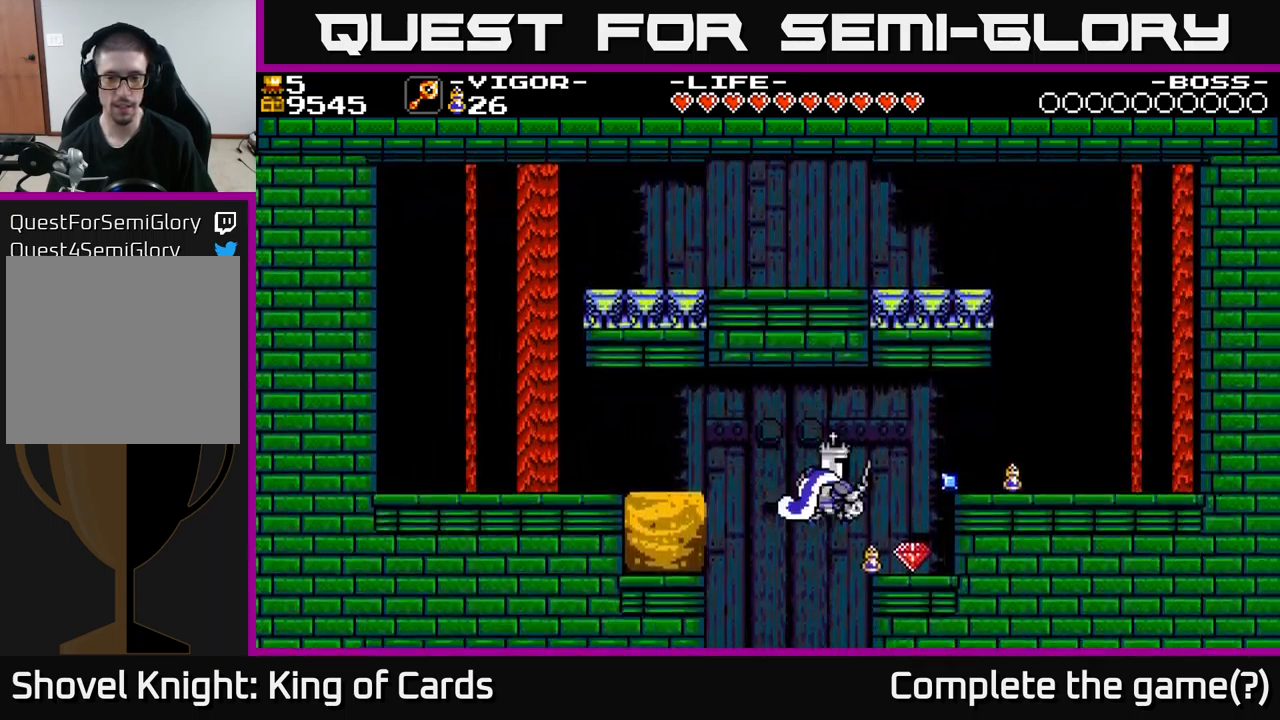
{"buttons": ["DPAD_RIGHT"], "right_stick": "center", "events": [[117, "X", "up"]]}
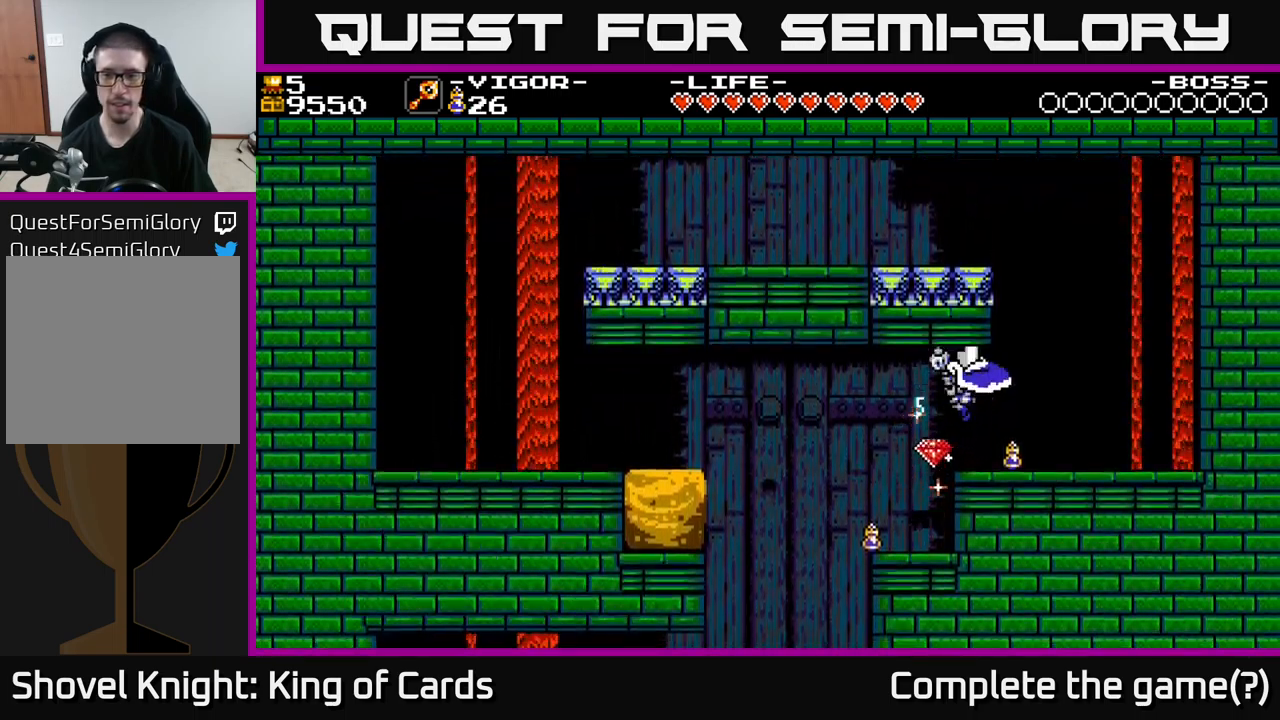
{"buttons": ["DPAD_LEFT"], "right_stick": "center", "events": [[200, "DPAD_RIGHT", "up"], [234, "DPAD_LEFT", "down"]]}
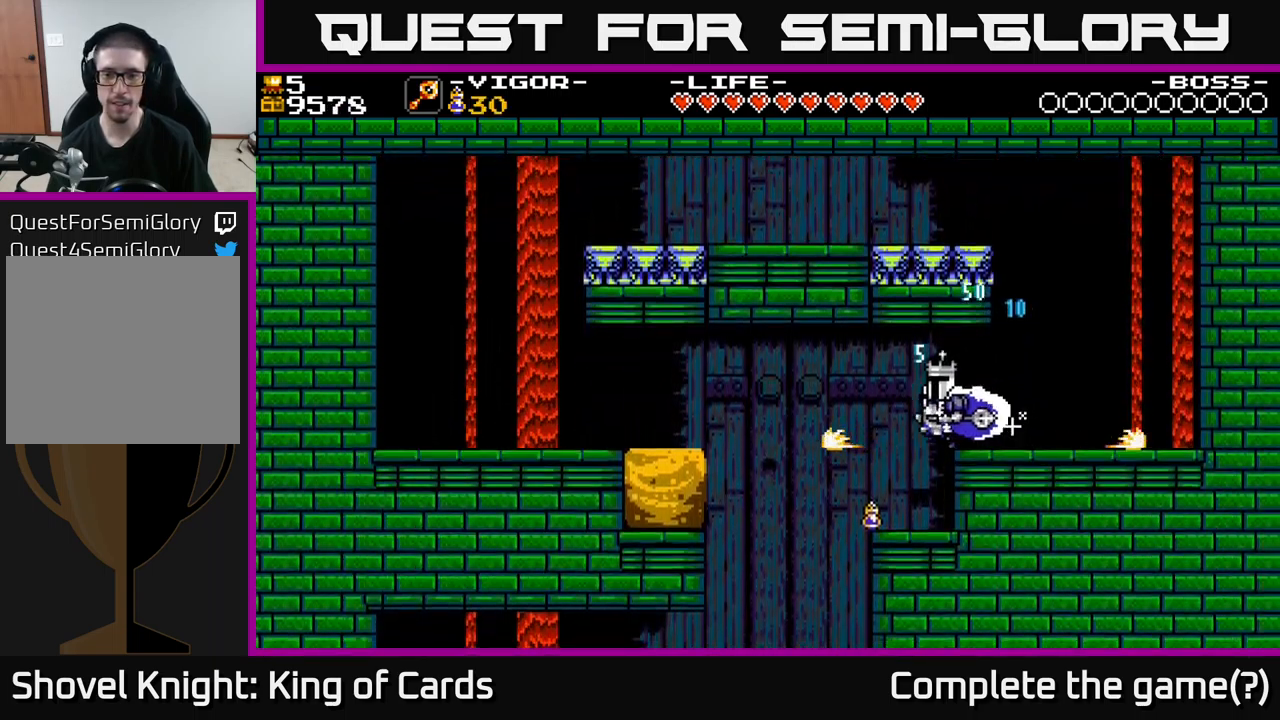
{"buttons": ["X", "DPAD_LEFT"], "right_stick": "center", "events": [[150, "DPAD_LEFT", "up"], [384, "DPAD_LEFT", "down"], [484, "X", "down"]]}
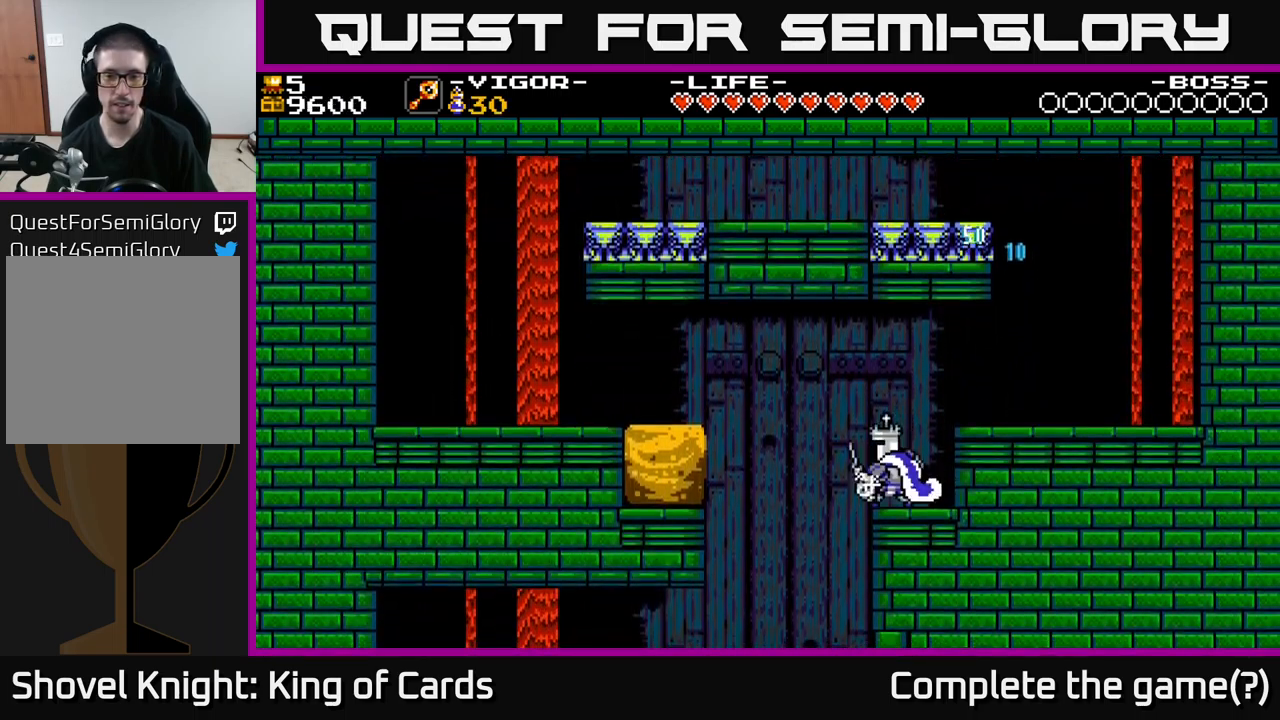
{"buttons": ["DPAD_LEFT"], "right_stick": "center", "events": [[100, "X", "up"]]}
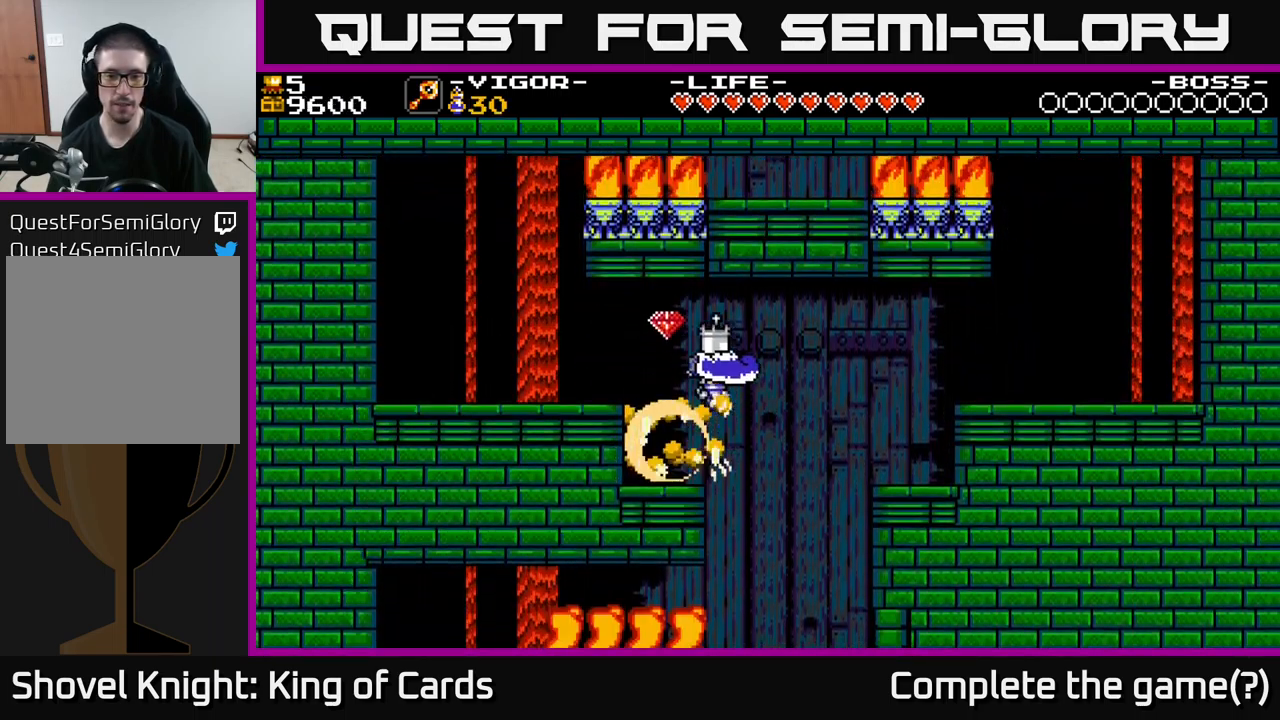
{"buttons": [], "right_stick": "center", "events": [[217, "DPAD_LEFT", "up"]]}
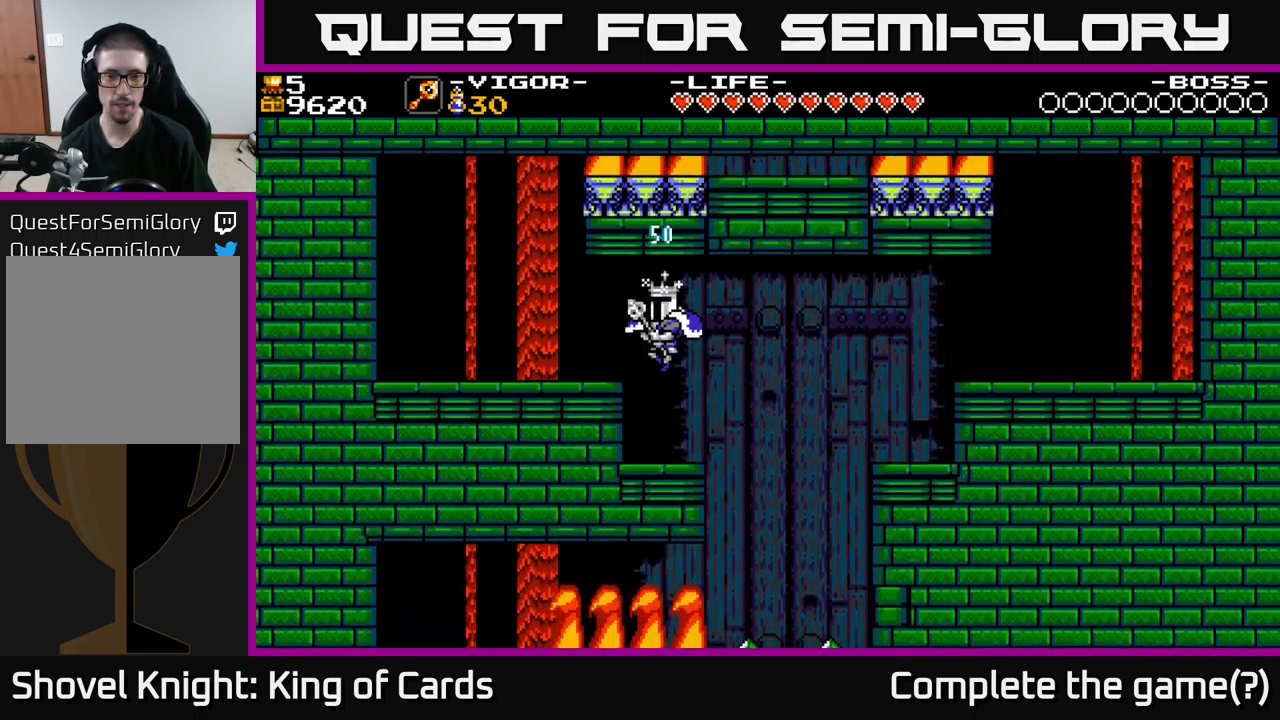
{"buttons": ["DPAD_RIGHT"], "right_stick": "center", "events": [[267, "DPAD_RIGHT", "down"], [350, "A", "down"], [400, "A", "up"]]}
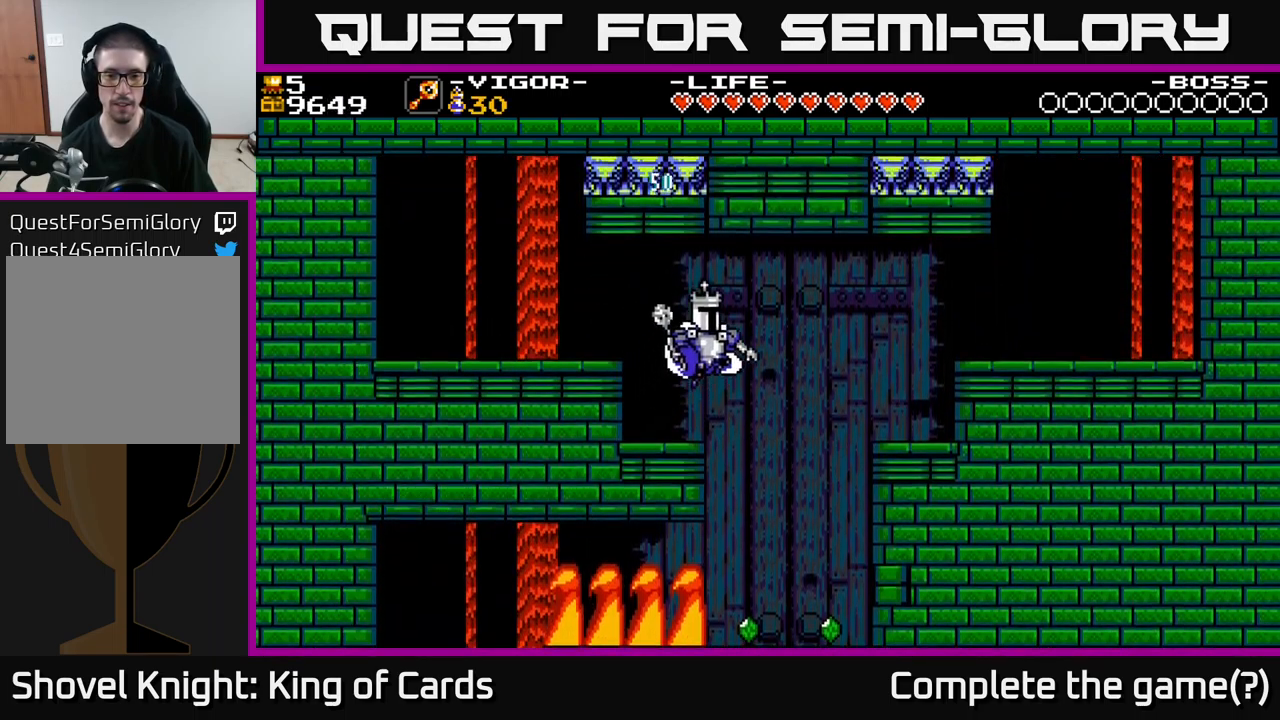
{"buttons": ["DPAD_RIGHT"], "right_stick": "center", "events": []}
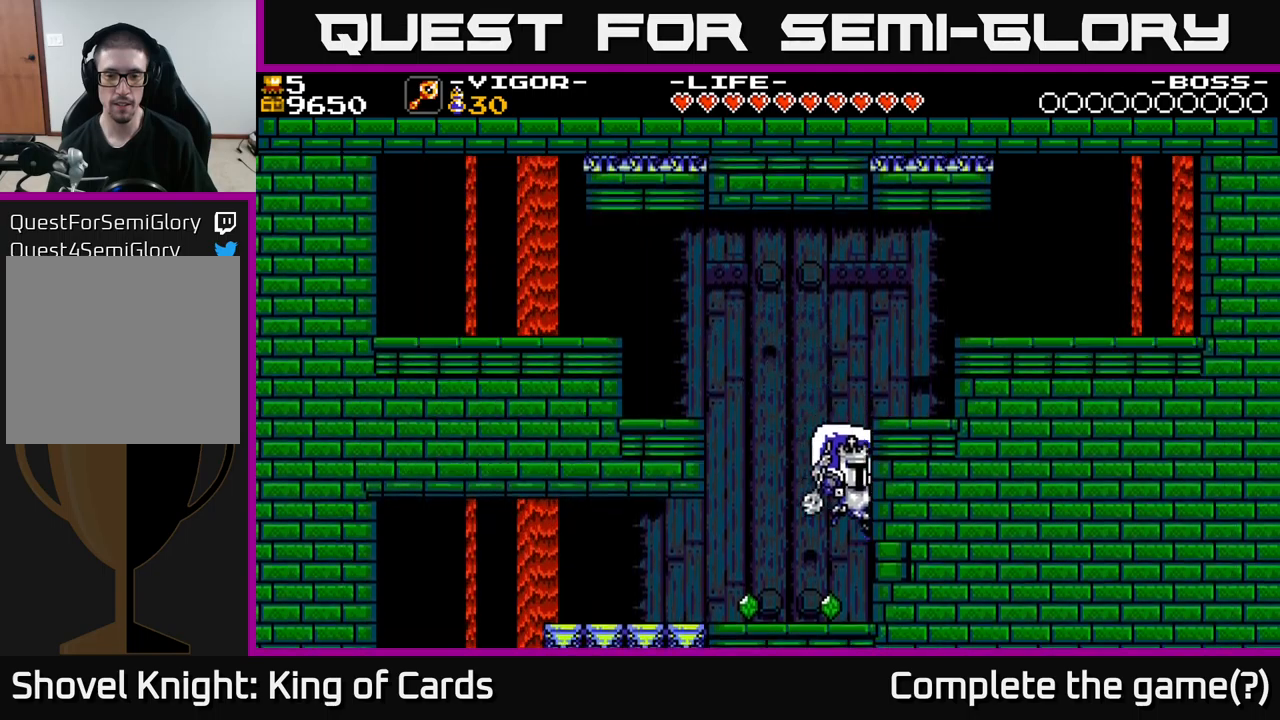
{"buttons": ["DPAD_LEFT"], "right_stick": "center", "events": [[100, "X", "down"], [216, "X", "up"], [316, "DPAD_RIGHT", "up"], [366, "DPAD_LEFT", "down"]]}
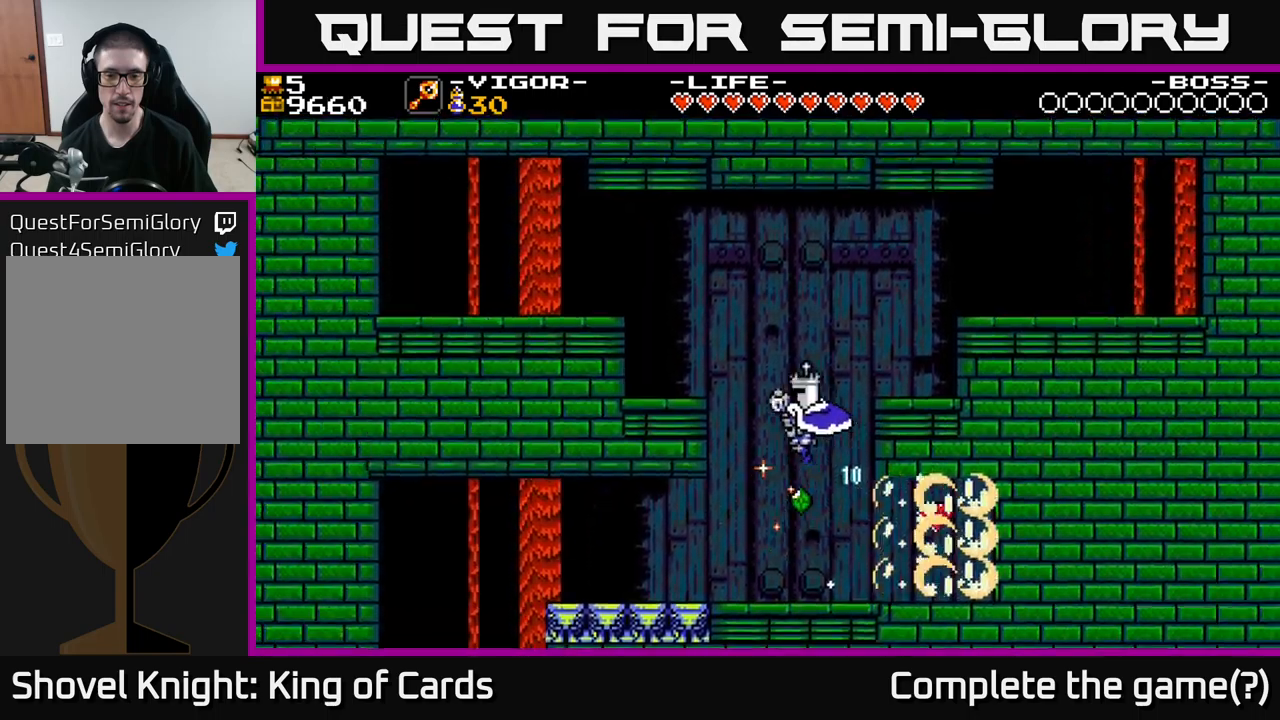
{"buttons": ["DPAD_RIGHT"], "right_stick": "center", "events": [[216, "DPAD_LEFT", "up"], [283, "DPAD_RIGHT", "down"]]}
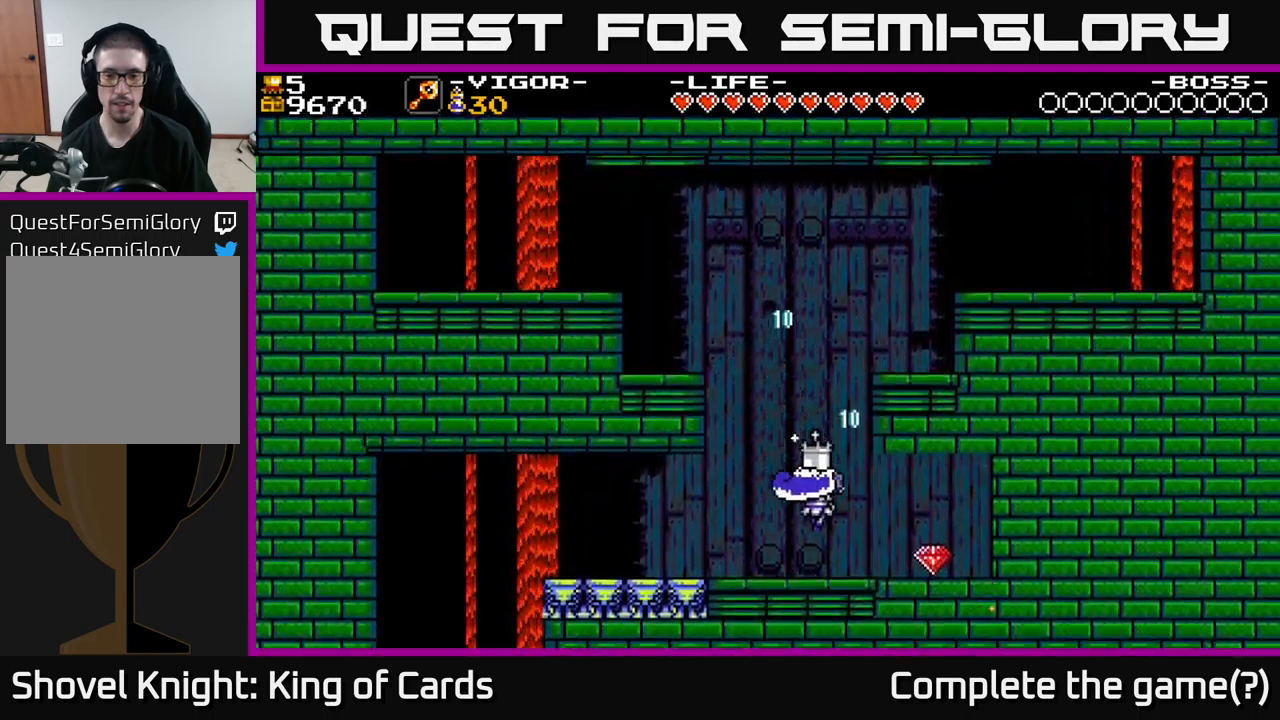
{"buttons": ["DPAD_RIGHT"], "right_stick": "center", "events": [[200, "X", "down"], [300, "X", "up"]]}
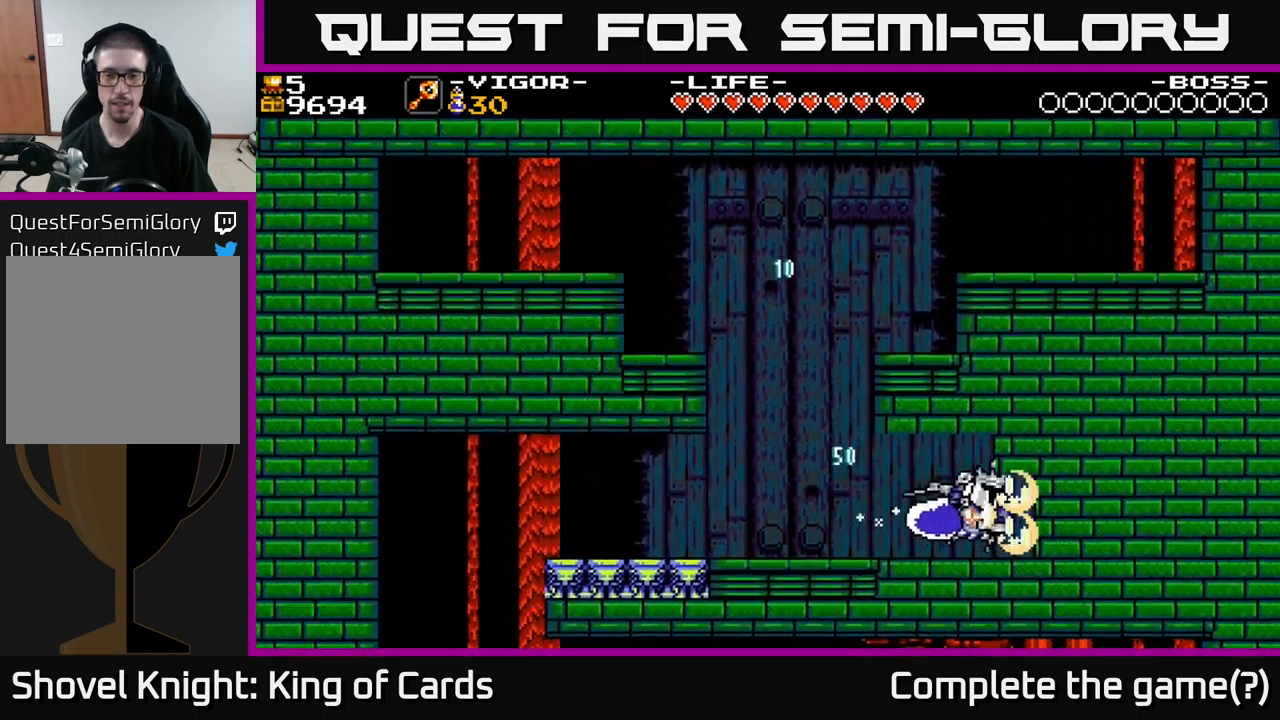
{"buttons": ["DPAD_RIGHT"], "right_stick": "center", "events": [[250, "DPAD_RIGHT", "up"], [383, "DPAD_RIGHT", "down"]]}
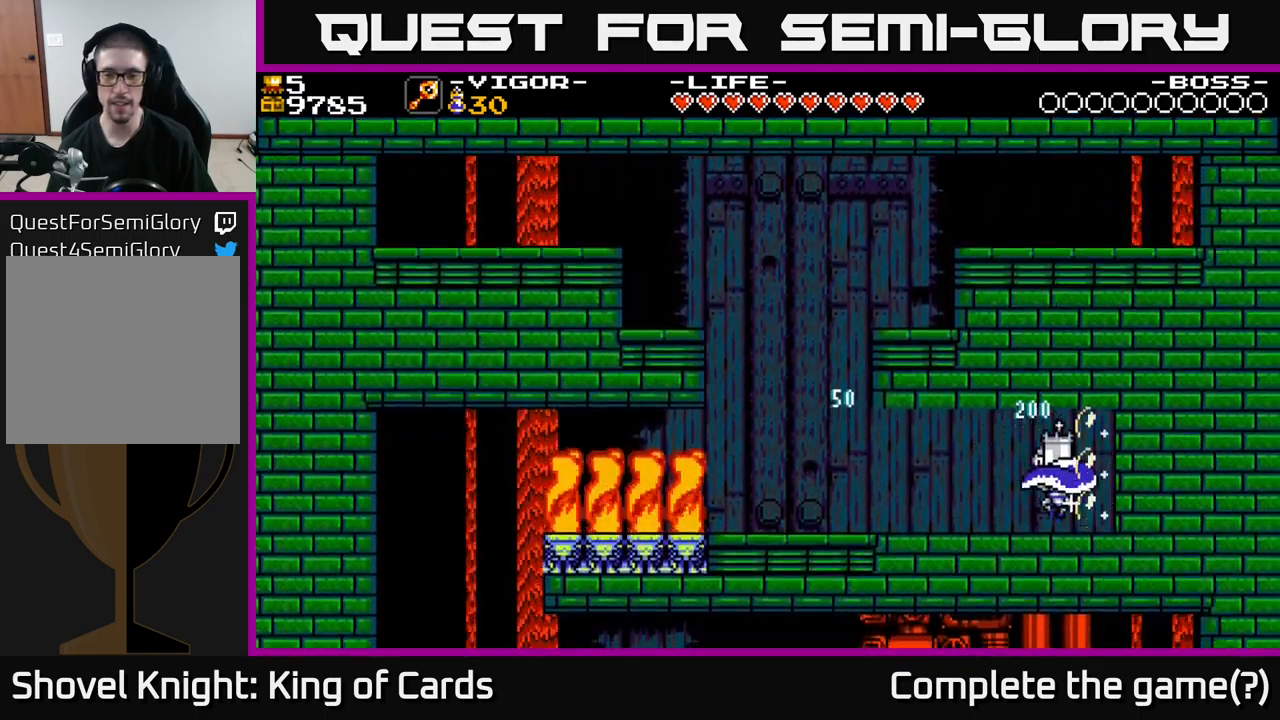
{"buttons": ["DPAD_RIGHT"], "right_stick": "center", "events": [[100, "X", "down"], [216, "X", "up"]]}
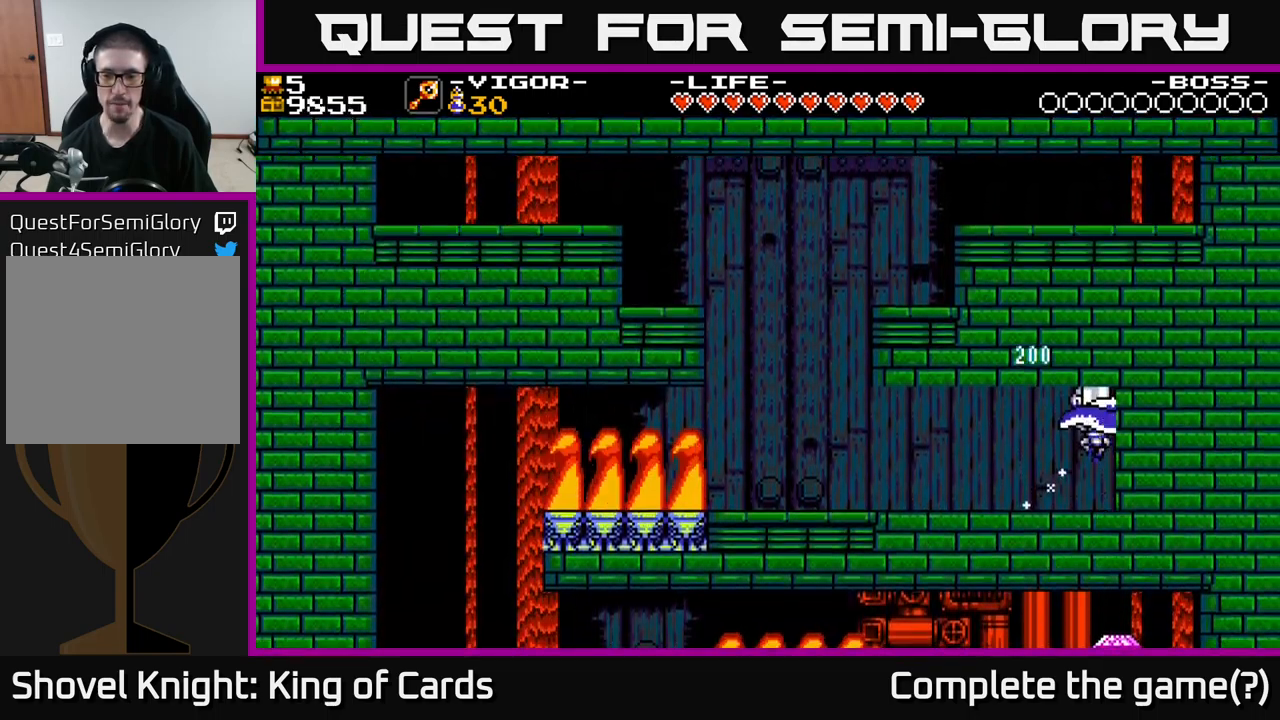
{"buttons": ["DPAD_LEFT"], "right_stick": "center", "events": [[200, "X", "down"], [283, "X", "up"], [300, "DPAD_RIGHT", "up"], [350, "DPAD_LEFT", "down"]]}
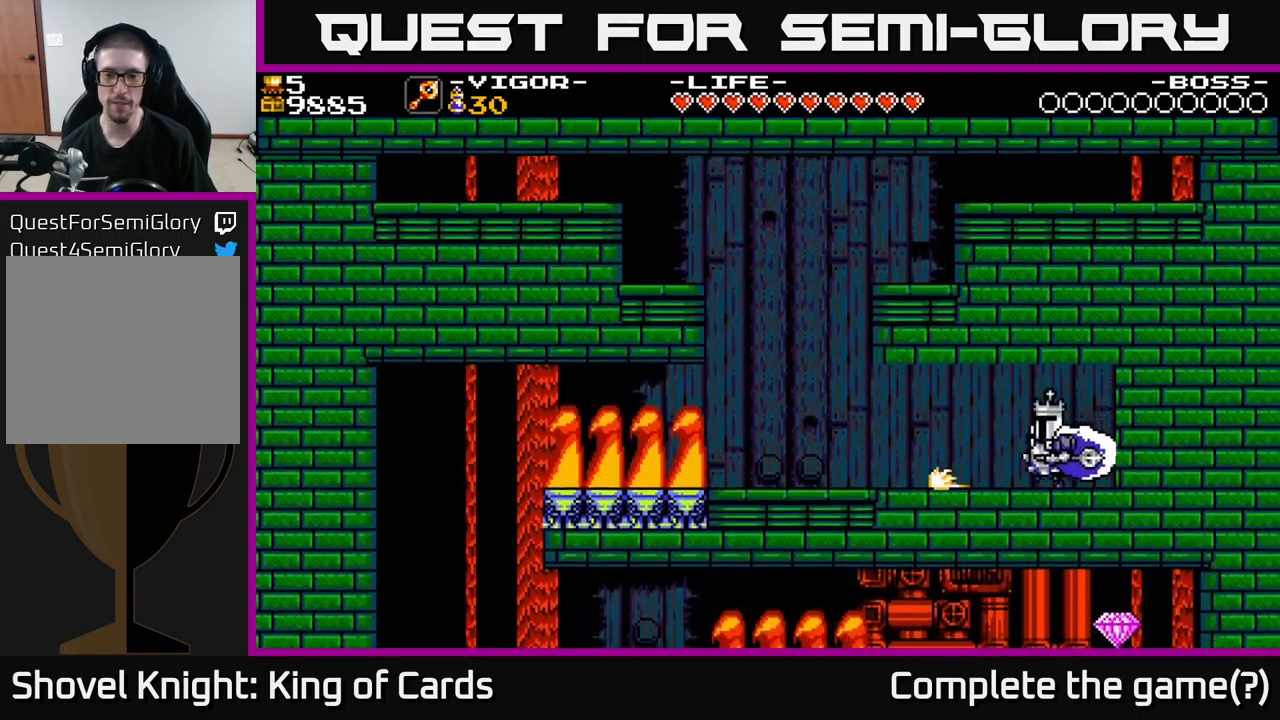
{"buttons": ["DPAD_LEFT"], "right_stick": "center", "events": []}
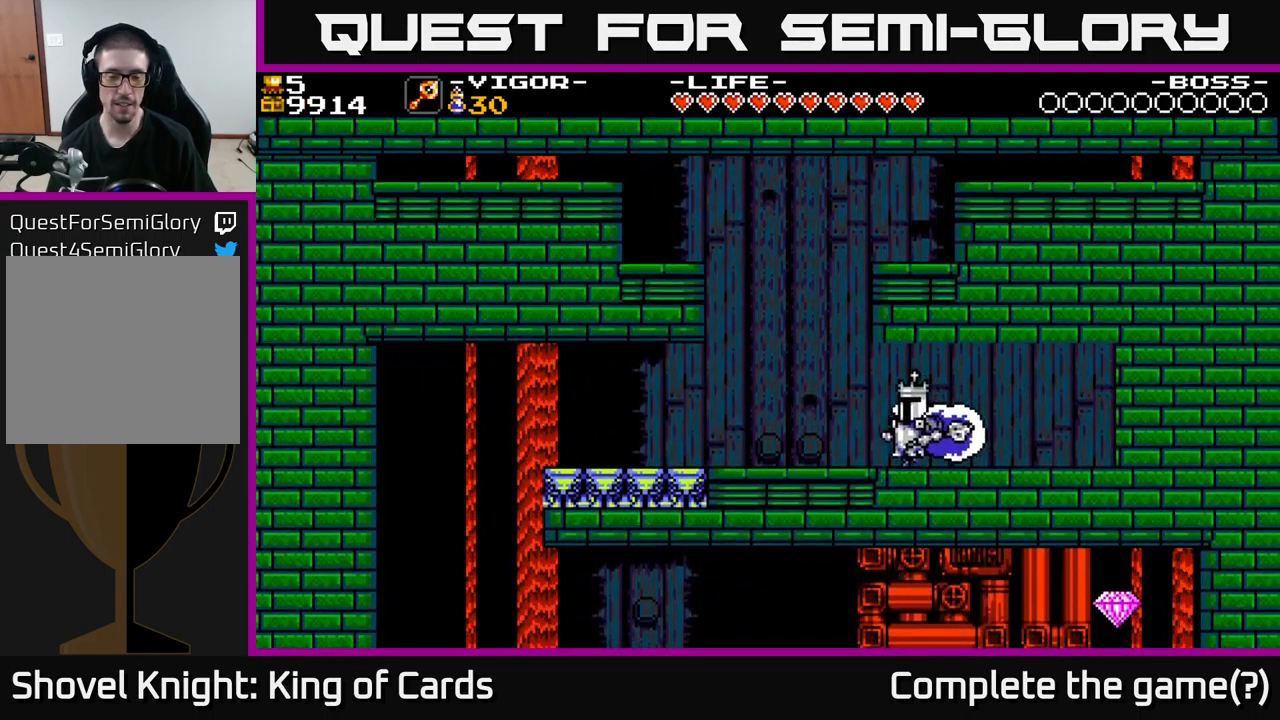
{"buttons": ["DPAD_LEFT"], "right_stick": "center", "events": []}
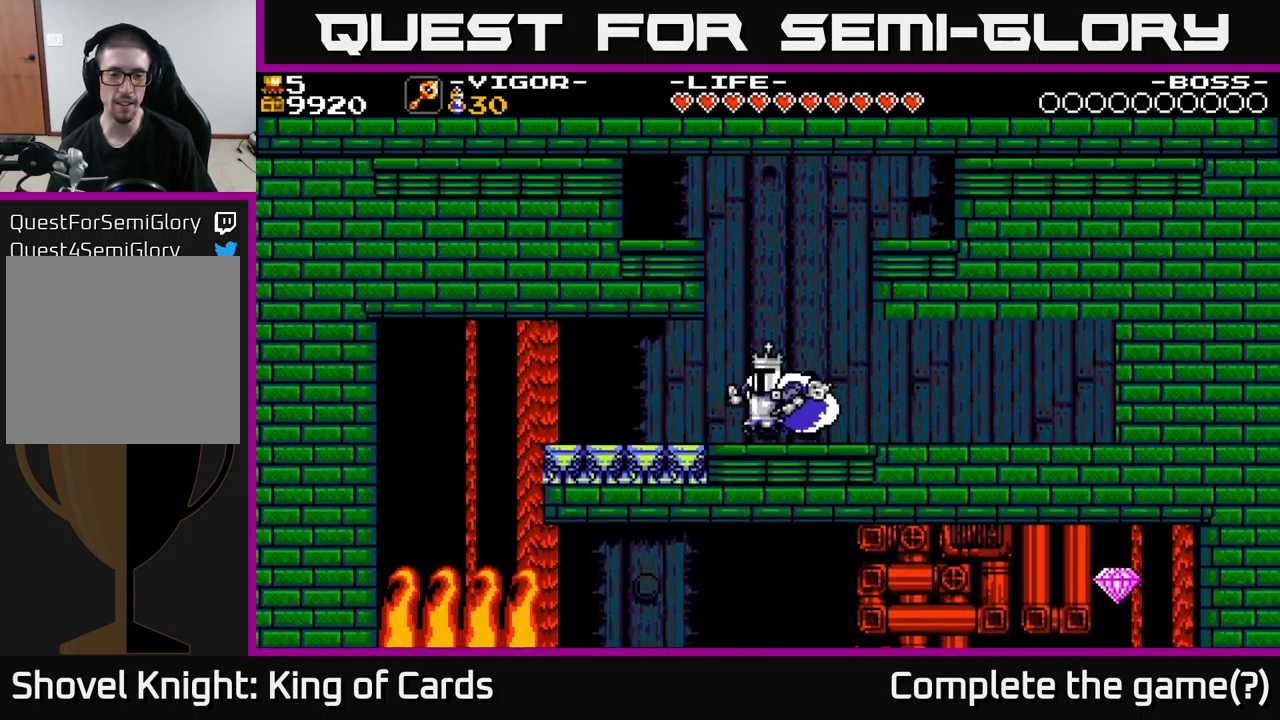
{"buttons": ["X", "DPAD_LEFT"], "right_stick": "center", "events": [[366, "A", "down"], [416, "X", "down"], [466, "A", "up"]]}
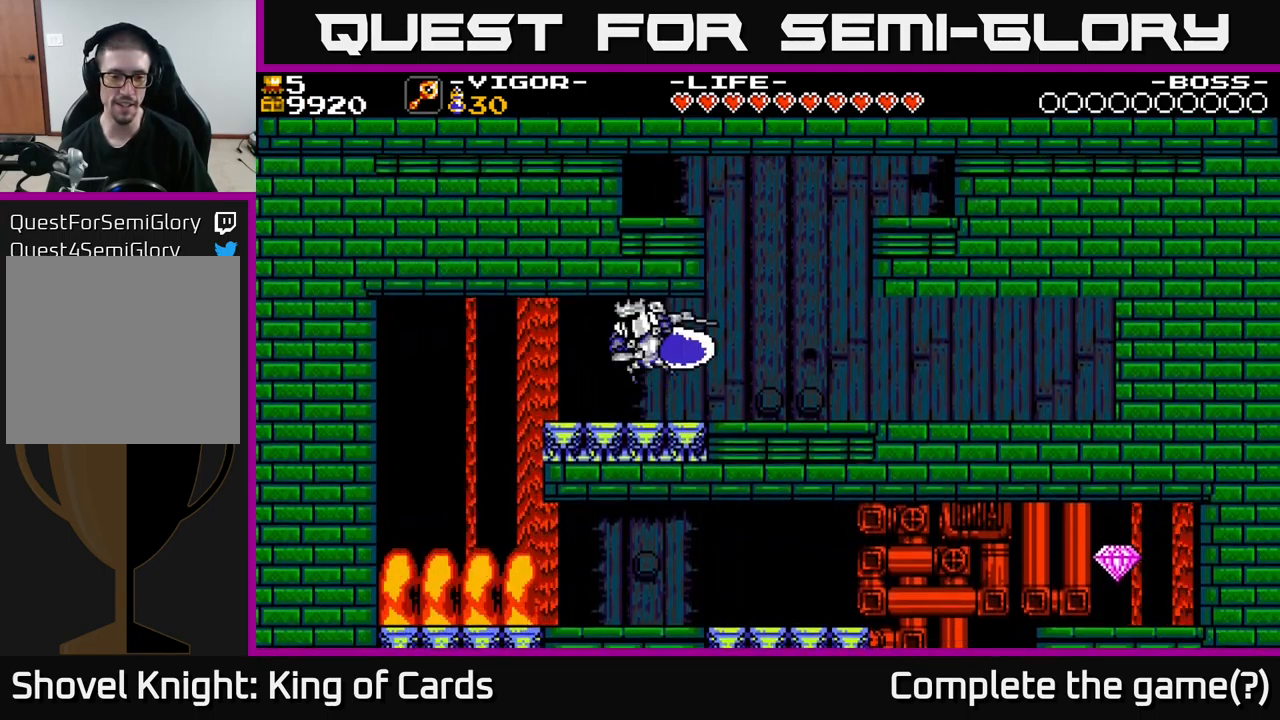
{"buttons": [], "right_stick": "center", "events": [[50, "X", "up"], [450, "DPAD_LEFT", "up"]]}
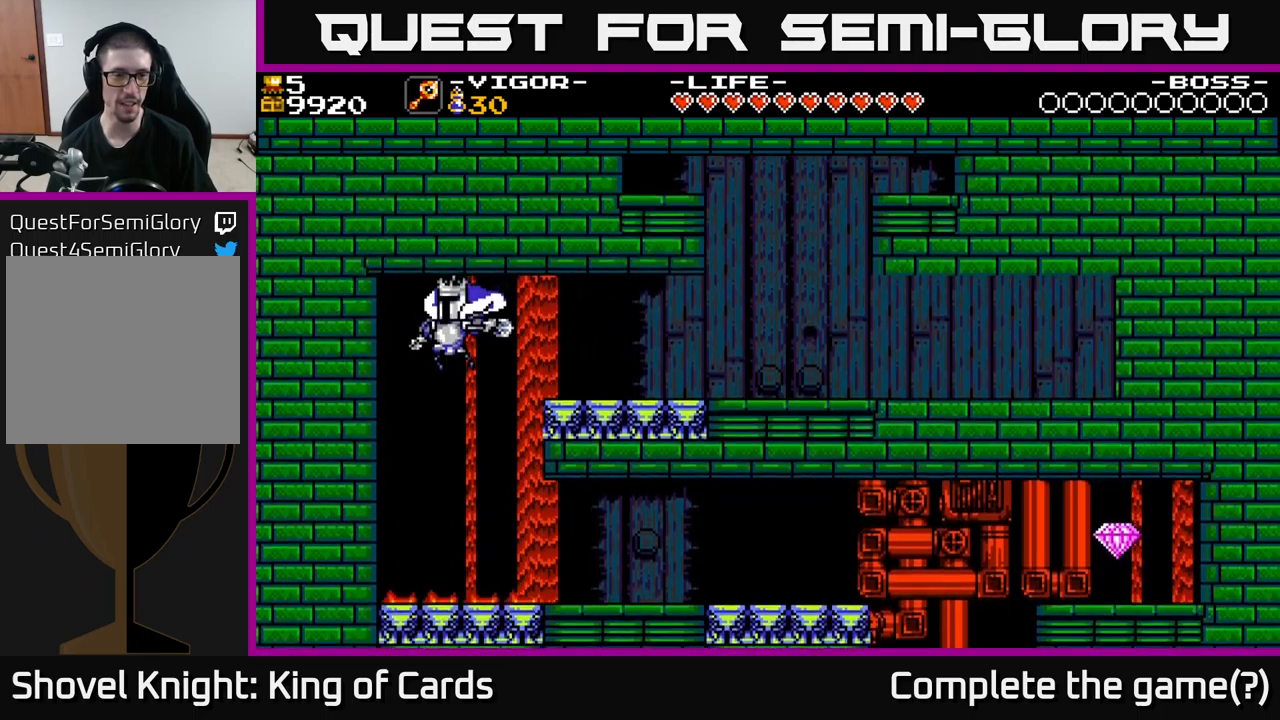
{"buttons": ["DPAD_RIGHT"], "right_stick": "center", "events": [[183, "DPAD_RIGHT", "down"]]}
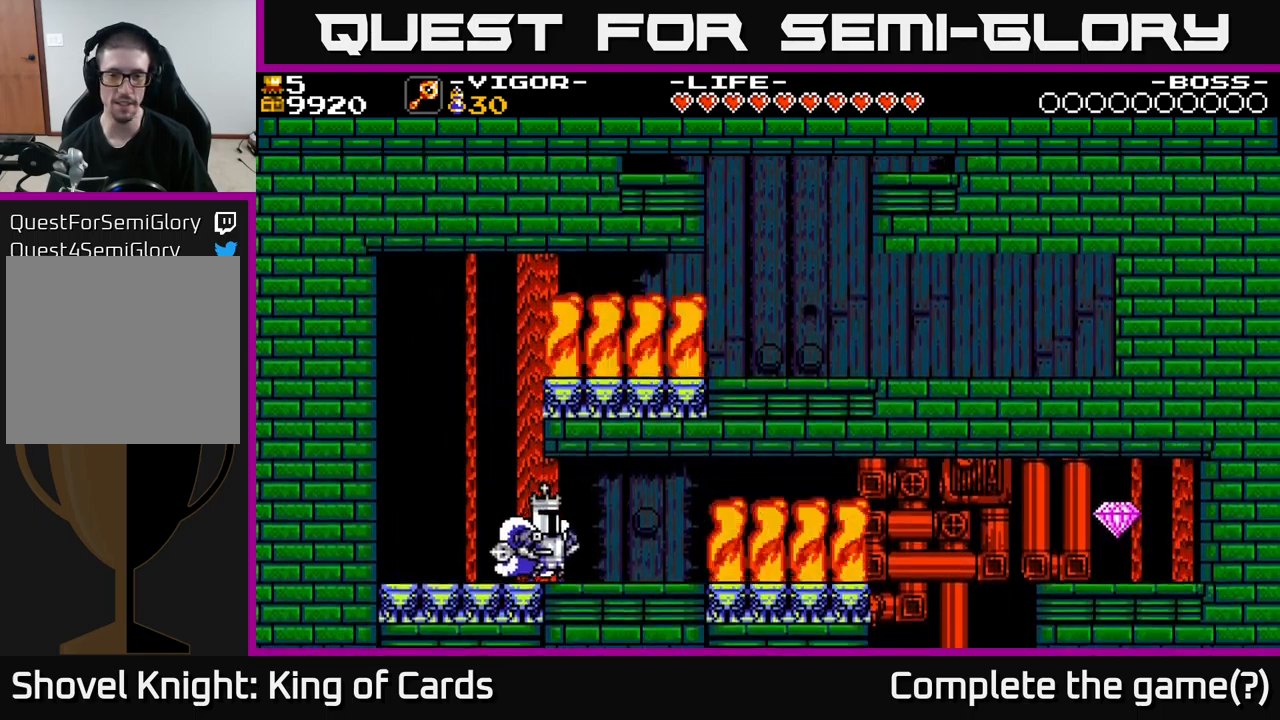
{"buttons": [], "right_stick": "center", "events": [[383, "DPAD_RIGHT", "up"]]}